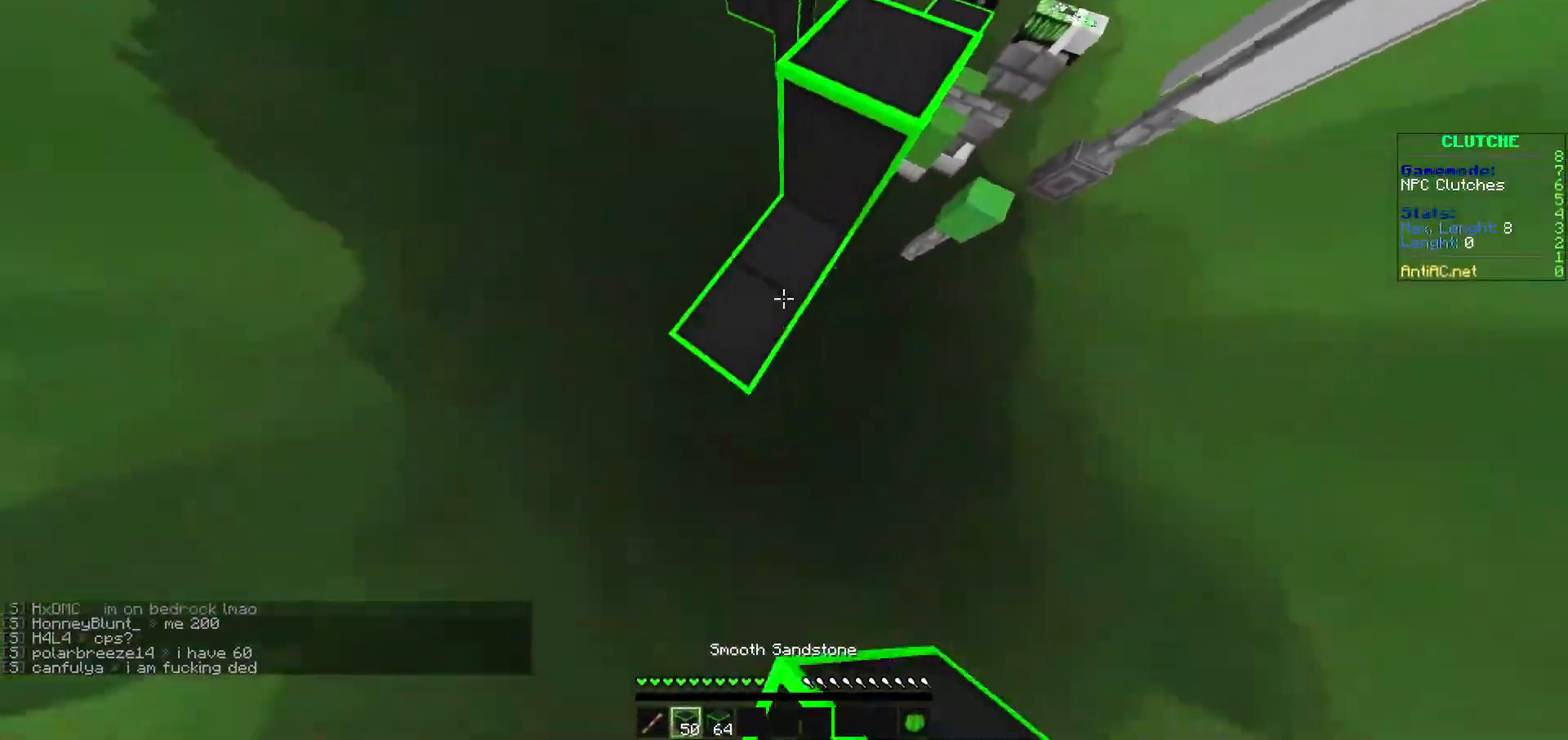
Gameplay with keyboard; each line is a JSON object with the keys held at the frame after it. "events" lists presses ("down") and releases ("up") of "a", "d", "s" and "w" between this image and that frame as [ms after this image, input, new state], when the widget could be followed in between. No other keys are recorded. Mouse input is not recorded.
{"keys": ["w"], "events": []}
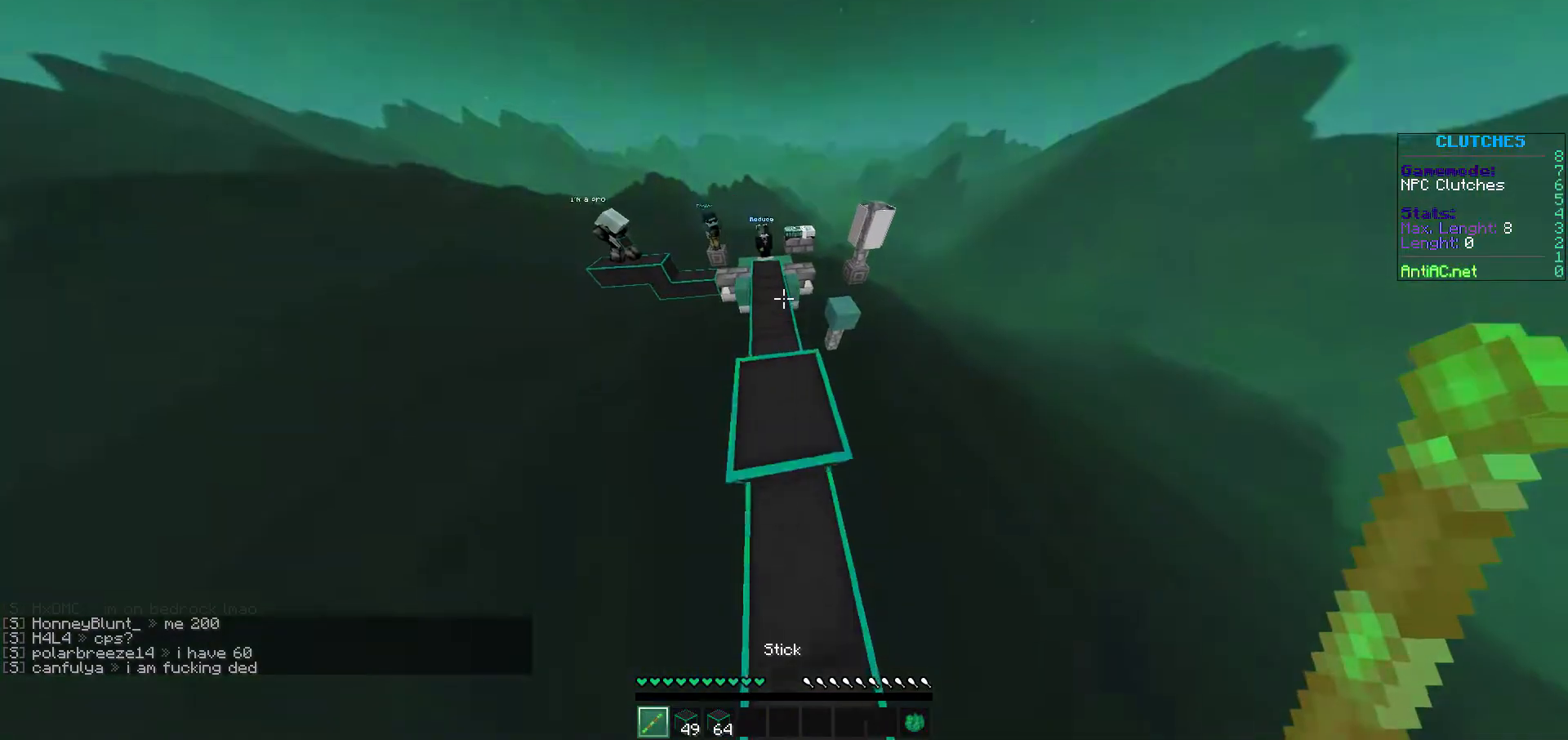
{"keys": ["w"], "events": []}
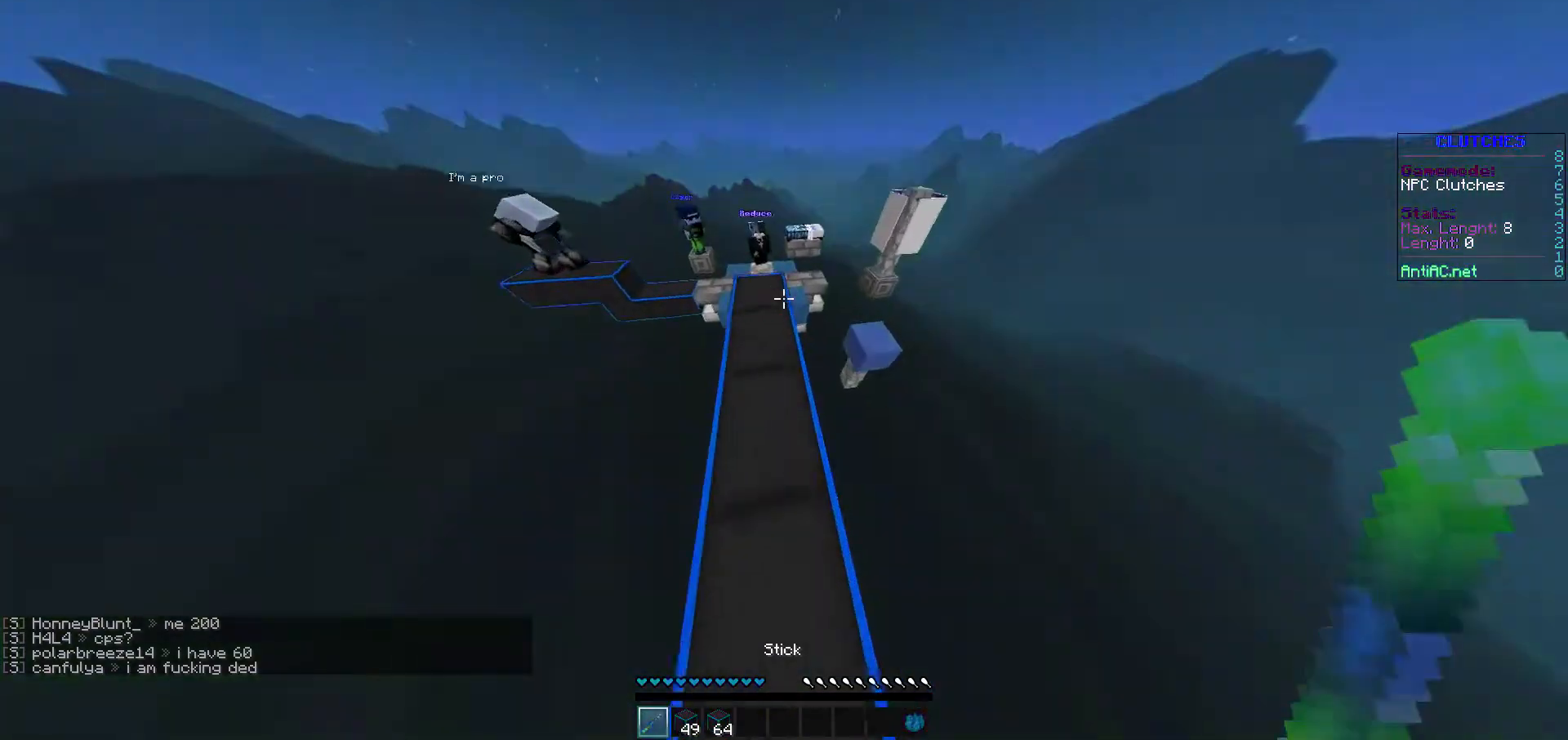
{"keys": ["d", "w"], "events": [[350, "d", "down"]]}
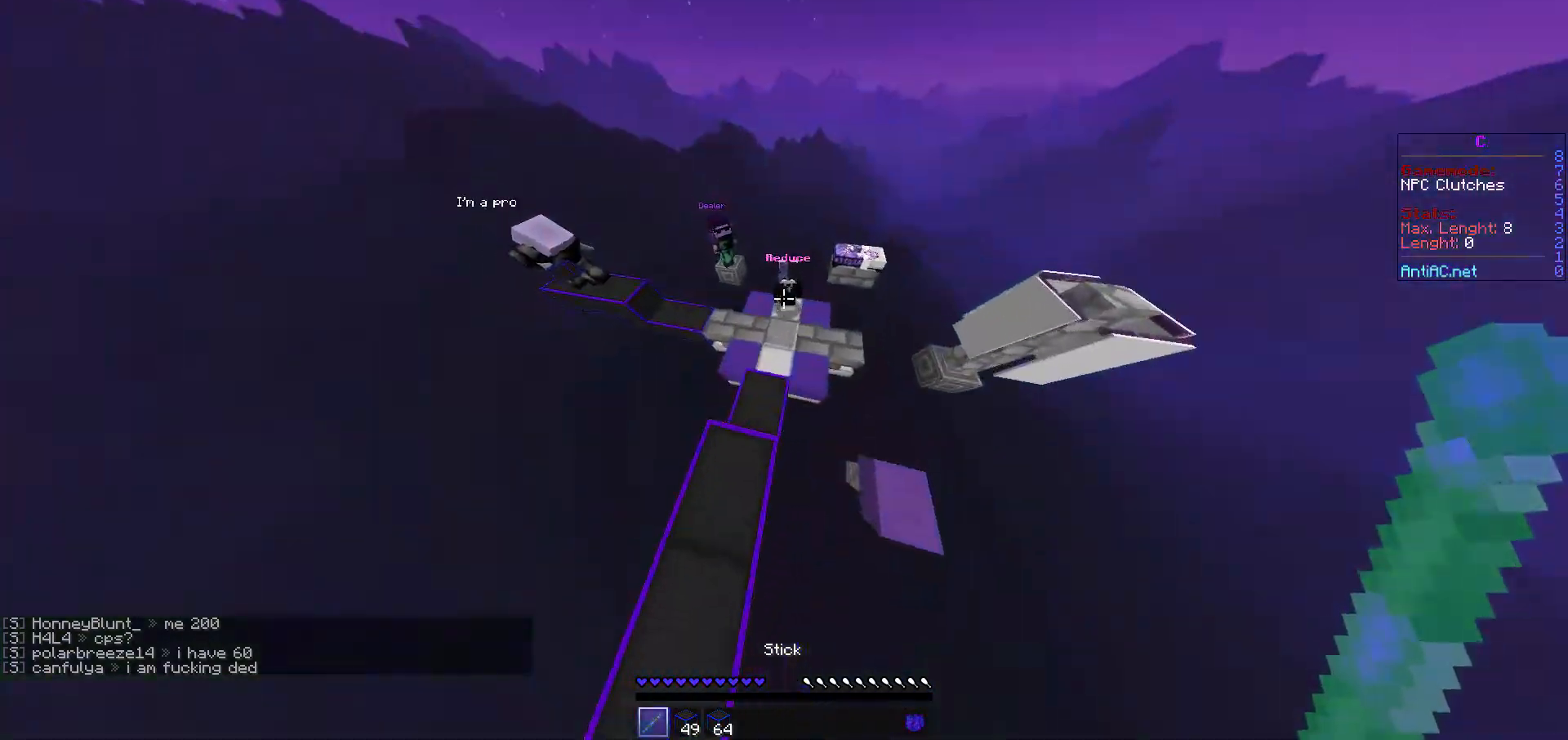
{"keys": ["w"], "events": [[33, "d", "up"]]}
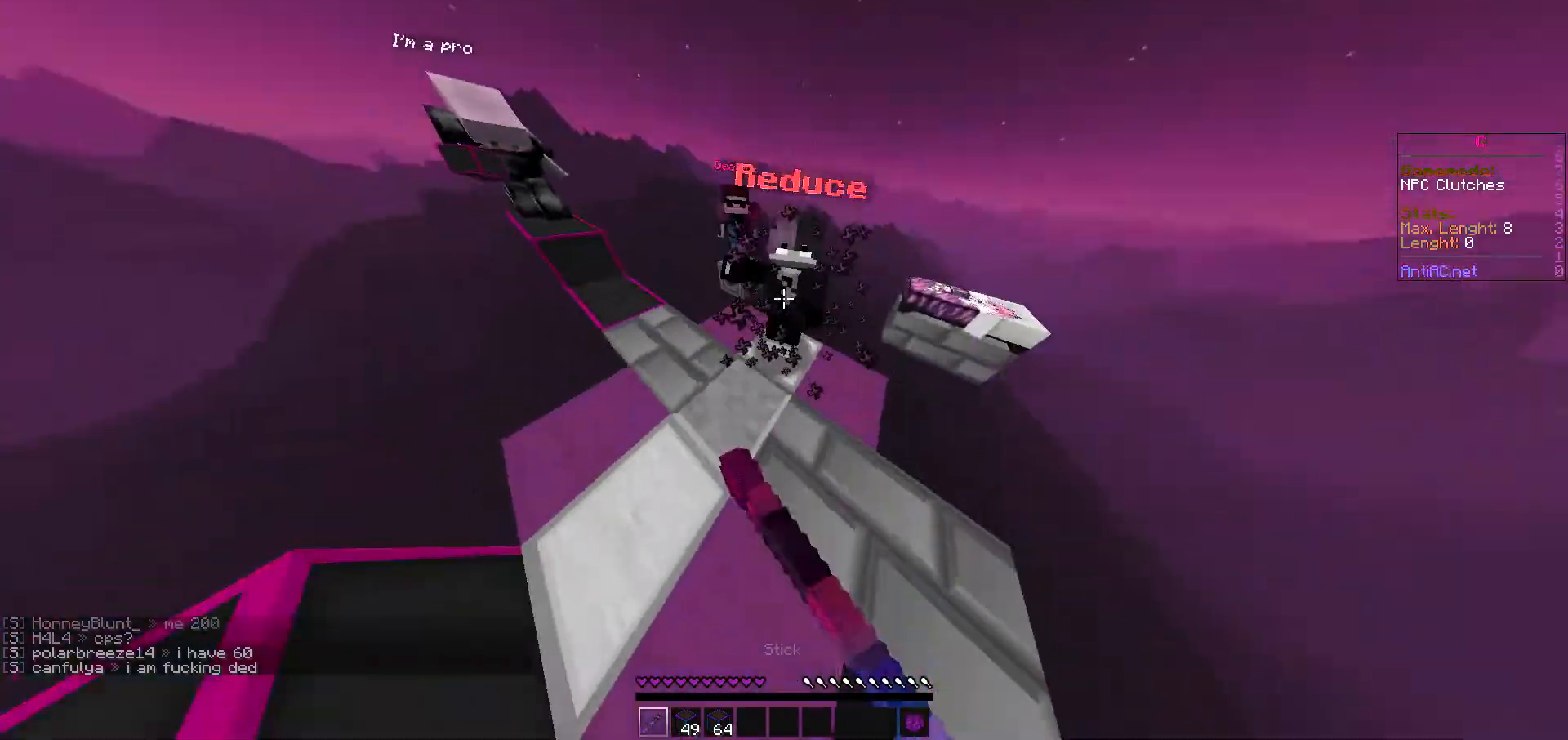
{"keys": ["w"], "events": []}
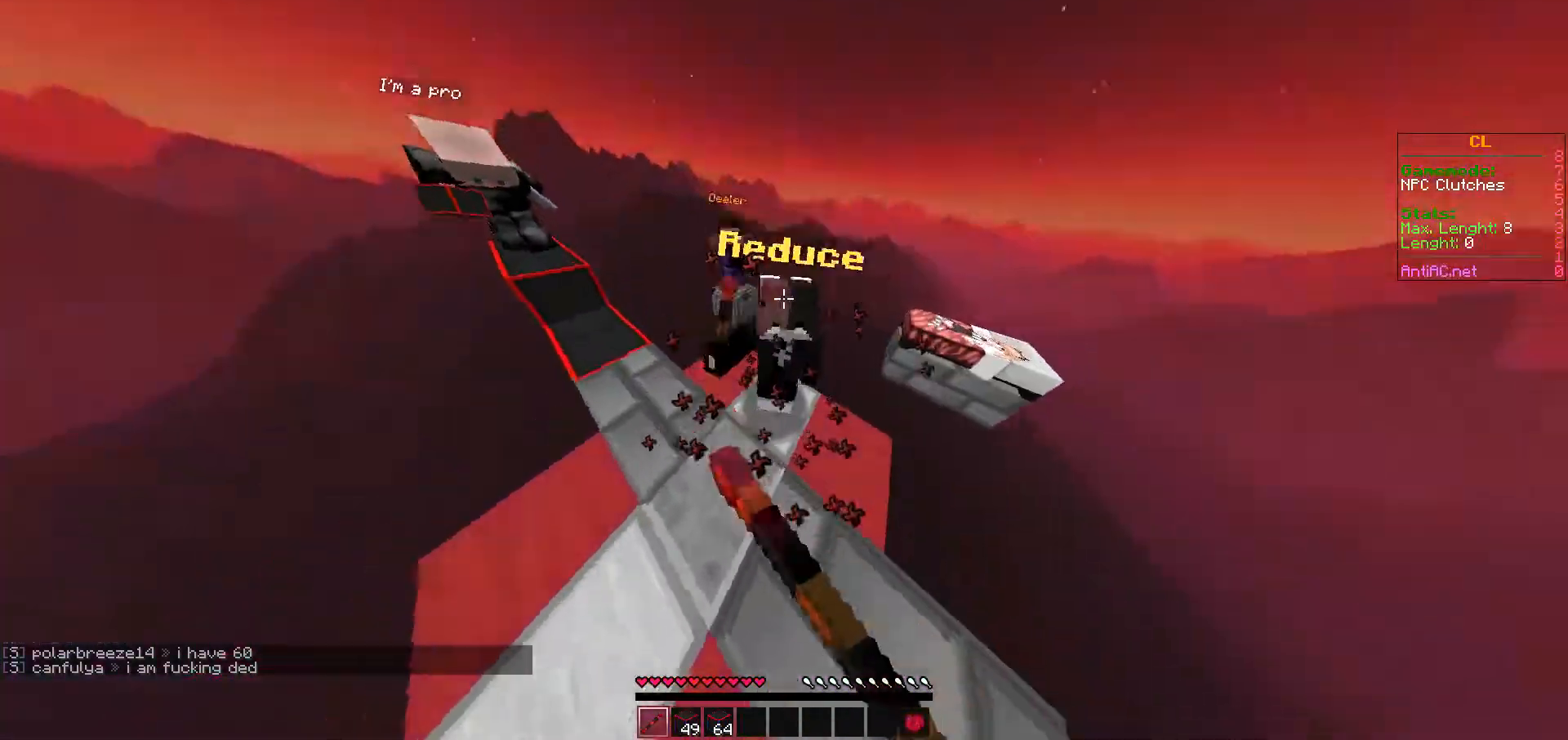
{"keys": ["a", "w"], "events": [[350, "a", "down"]]}
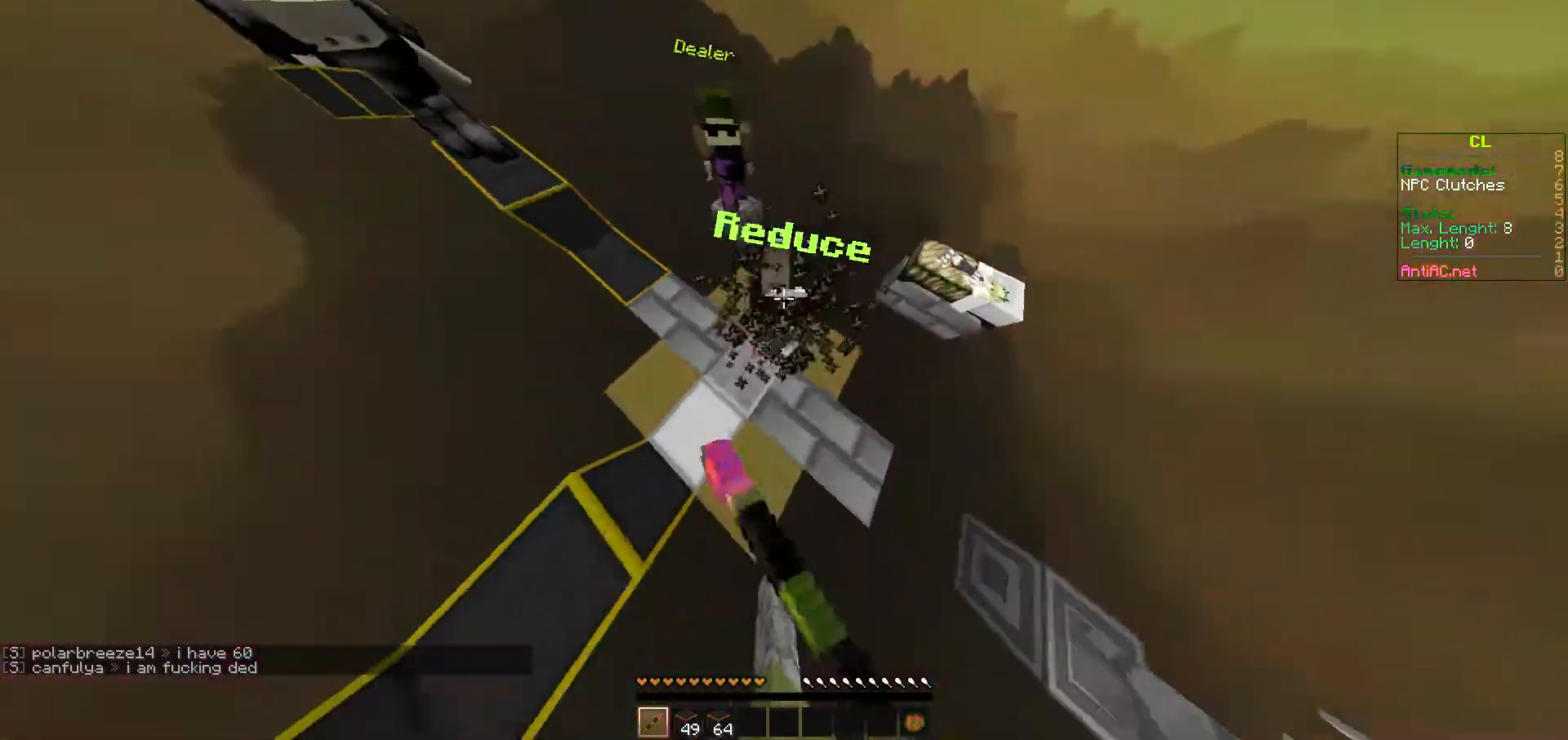
{"keys": ["a", "w"], "events": []}
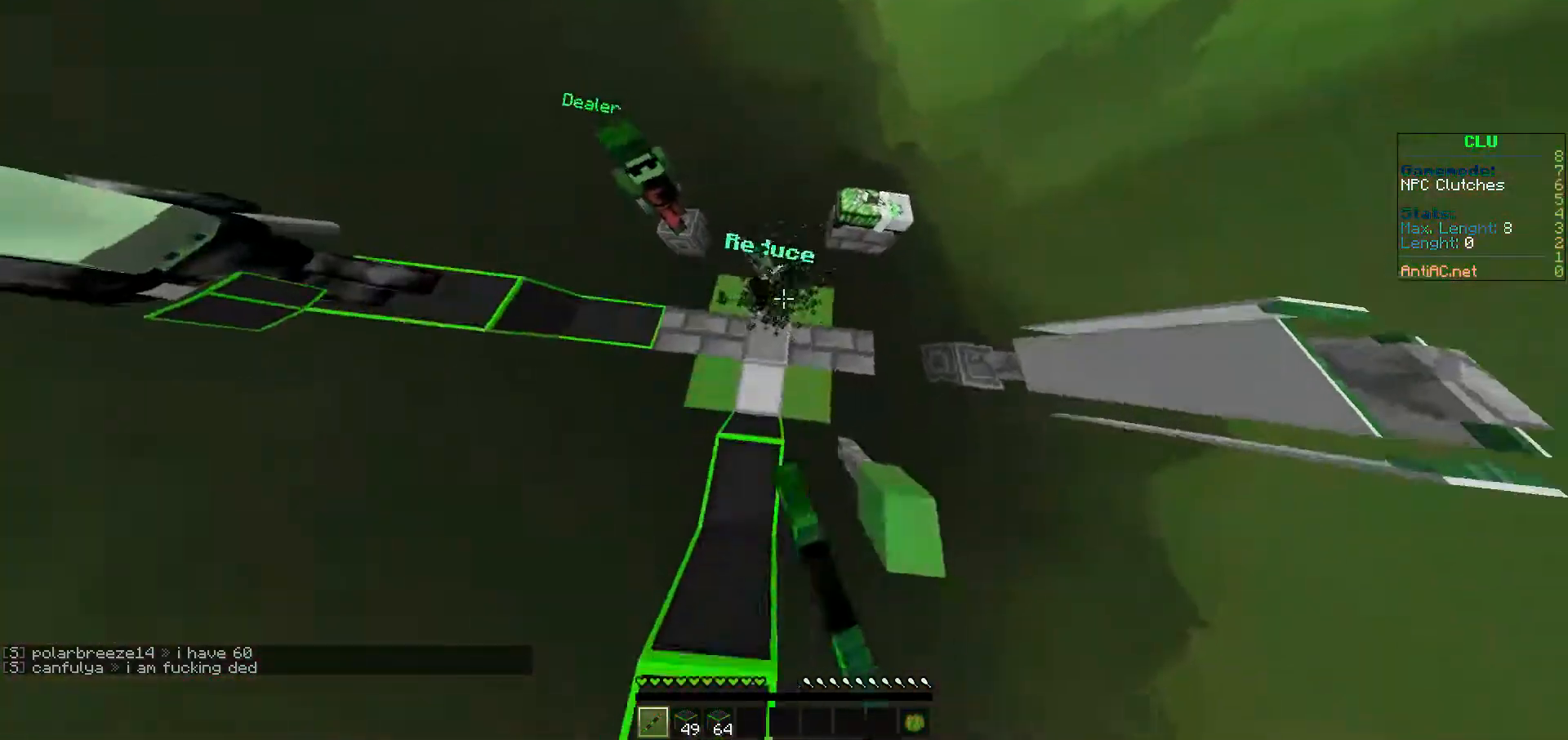
{"keys": ["a", "w"], "events": []}
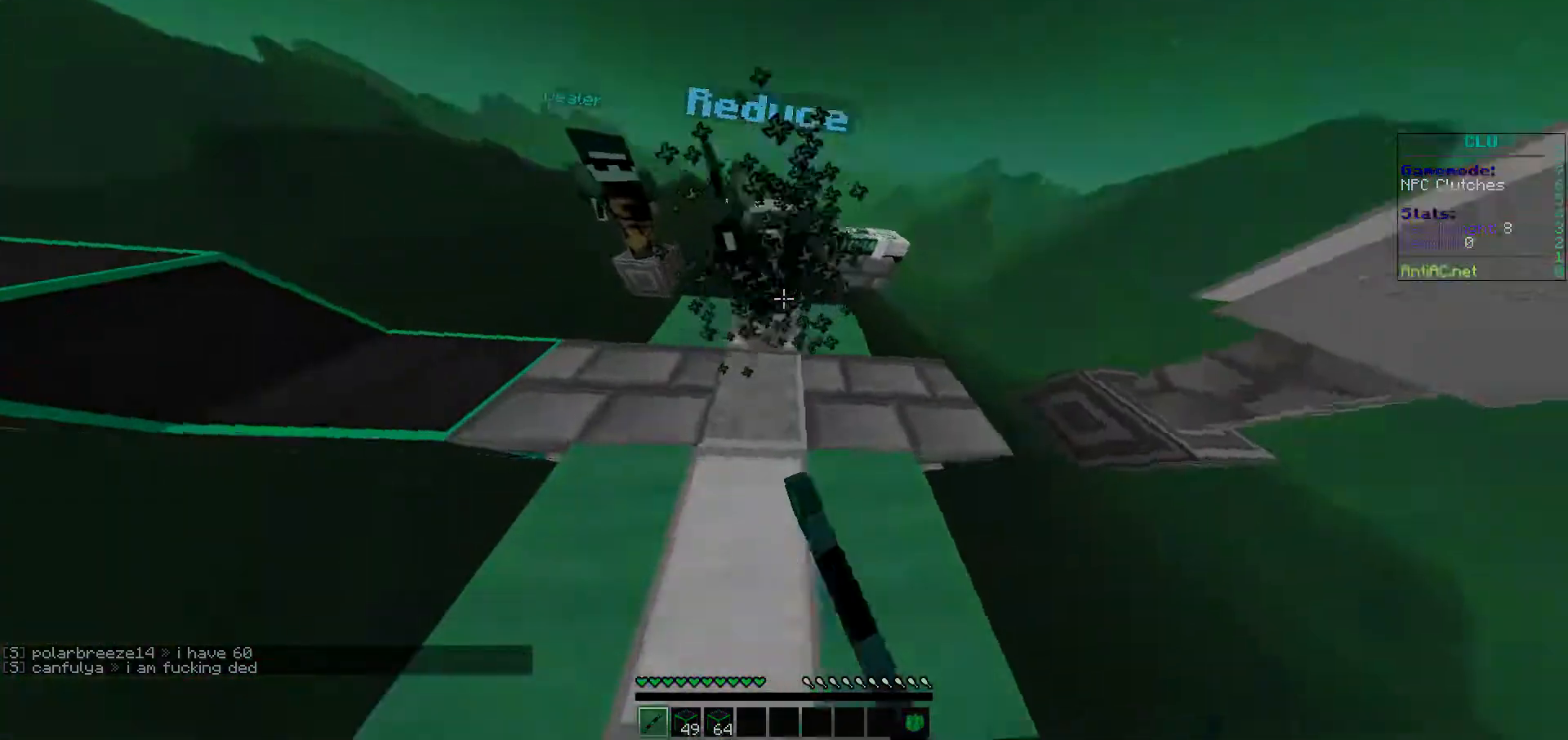
{"keys": ["a", "w"], "events": []}
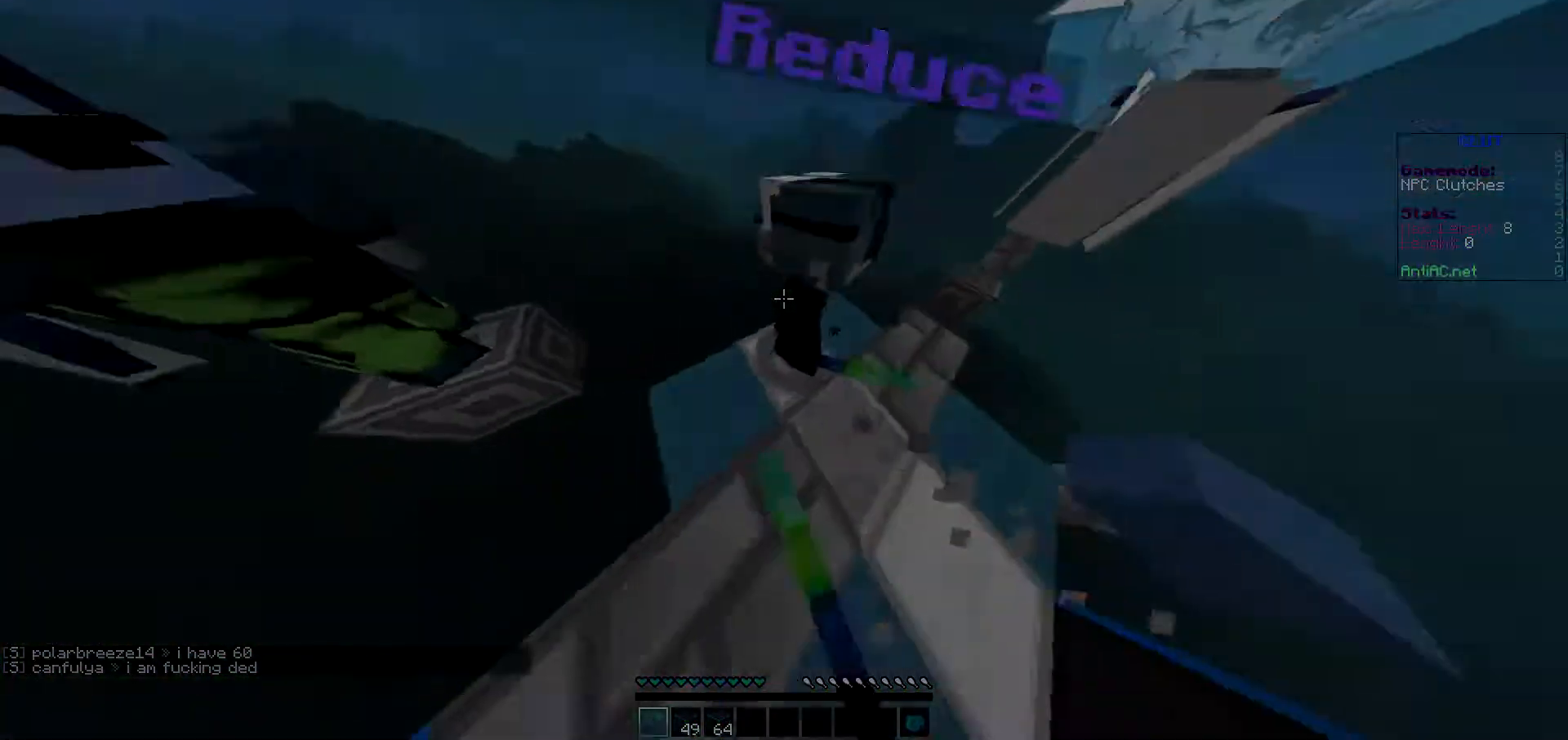
{"keys": ["w"], "events": [[383, "a", "up"]]}